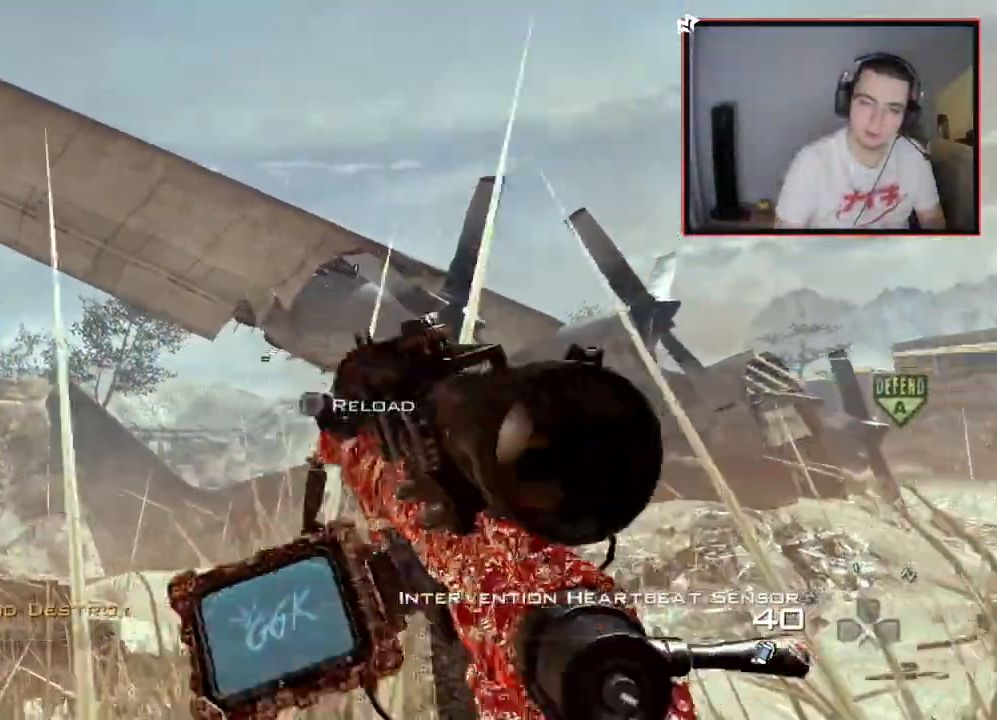
Gameplay with a controller (PlayStation layout); each line is a JSON object with the inputs held at the frame after it. "events" lists button and stick changes between this image and that frame as [ms after this image, input, new state], when the widget could be followed in between.
{"buttons": ["TRIANGLE", "DPAD_LEFT"], "left_stick": "center", "right_stick": "center", "events": [[101, "R1", "up"], [117, "SQUARE", "up"], [134, "DPAD_UP", "down"], [251, "DPAD_UP", "up"], [368, "DPAD_LEFT", "down"], [418, "TRIANGLE", "down"]]}
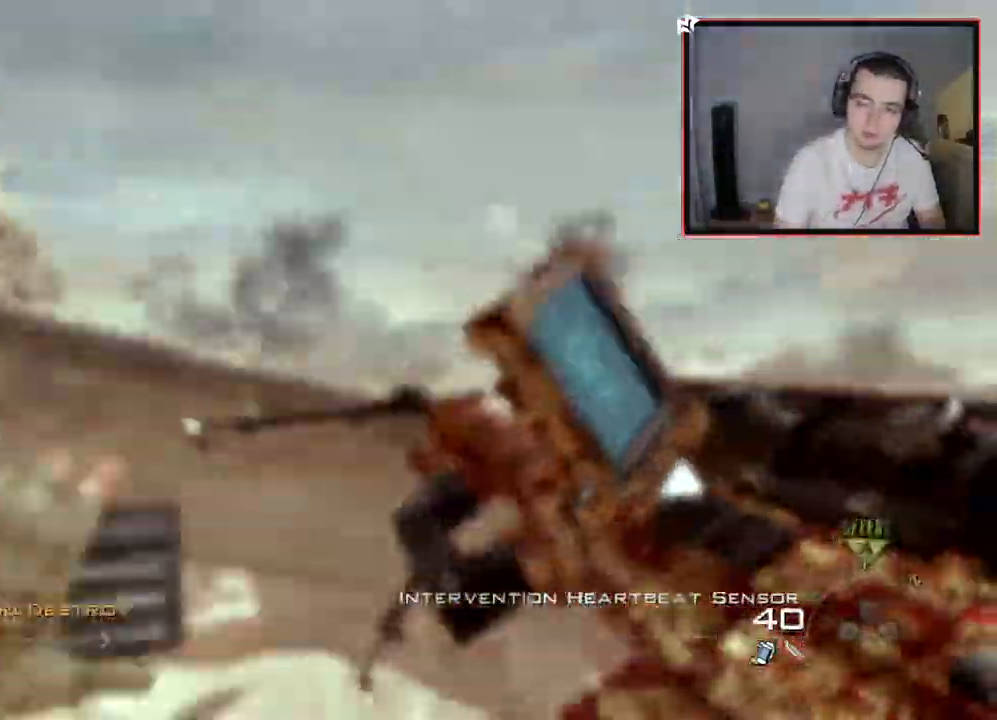
{"buttons": [], "left_stick": "center", "right_stick": "center", "events": [[17, "DPAD_LEFT", "up"], [33, "TRIANGLE", "up"], [167, "right_stick", "right"], [467, "right_stick", "center"]]}
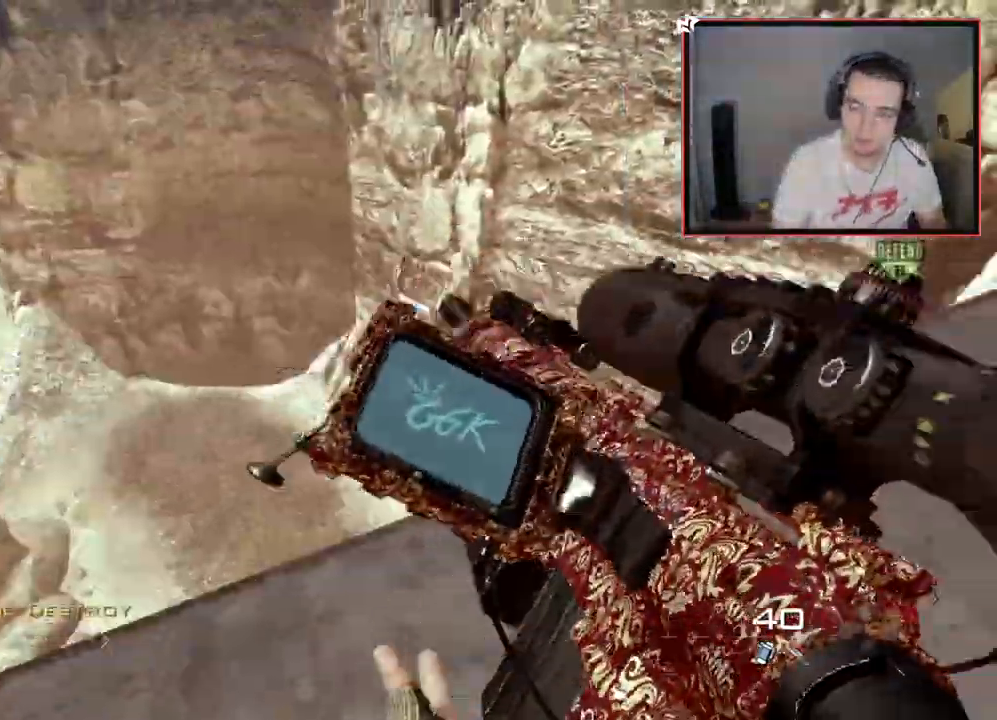
{"buttons": [], "left_stick": "center", "right_stick": "center", "events": [[167, "R2", "down"], [167, "SQUARE", "down"], [201, "left_stick", "right"], [251, "left_stick", "up-right"], [267, "SQUARE", "up"], [317, "R2", "up"], [484, "left_stick", "center"]]}
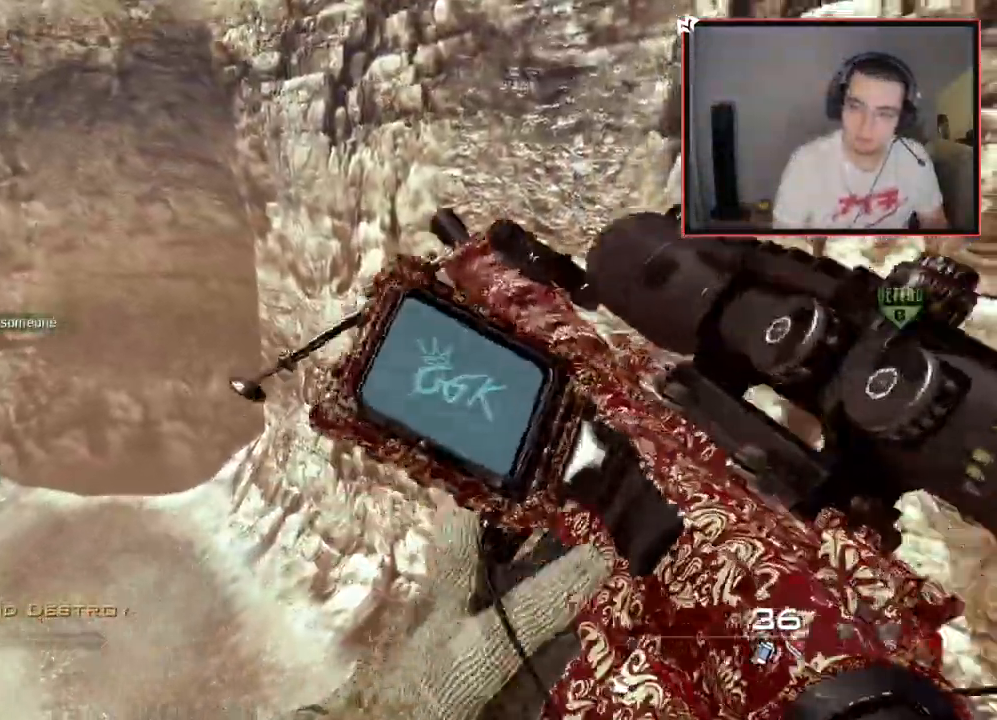
{"buttons": [], "left_stick": "center", "right_stick": "center", "events": [[200, "TRIANGLE", "down"], [267, "TRIANGLE", "up"], [334, "left_stick", "down"], [350, "TRIANGLE", "down"], [434, "TRIANGLE", "up"], [450, "left_stick", "center"]]}
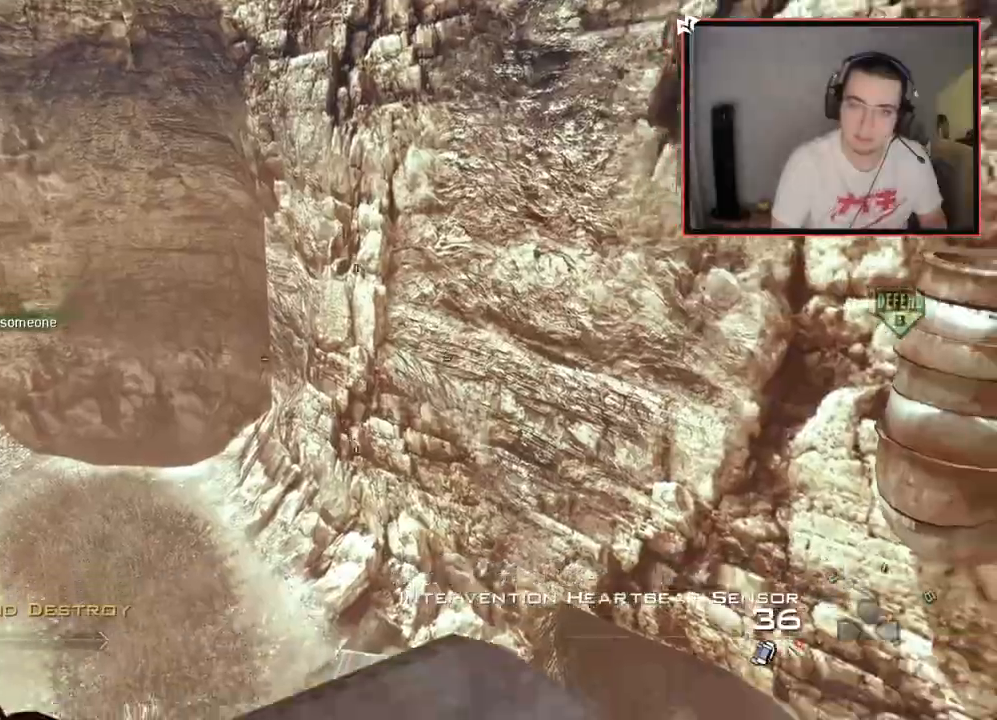
{"buttons": [], "left_stick": "up-right", "right_stick": "center", "events": [[134, "left_stick", "up"], [167, "L3", "down"], [301, "CROSS", "down"], [351, "L3", "up"], [418, "CROSS", "up"], [434, "left_stick", "up-right"]]}
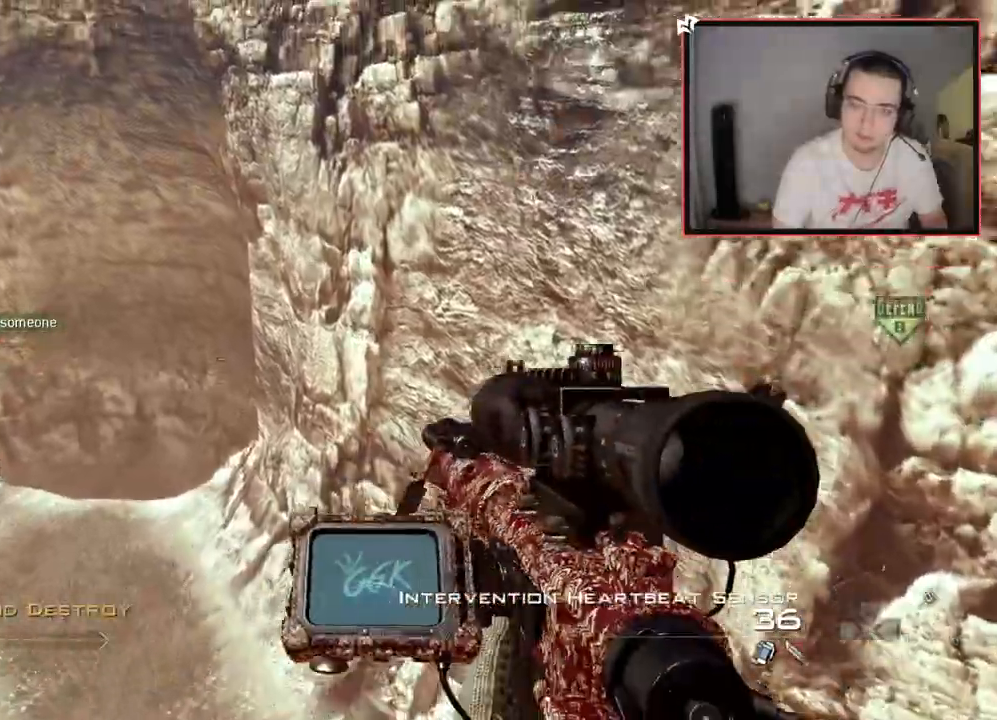
{"buttons": [], "left_stick": "up-right", "right_stick": "center", "events": [[50, "SQUARE", "down"], [67, "R2", "down"], [83, "TRIANGLE", "down"], [200, "SQUARE", "up"], [200, "TRIANGLE", "up"], [217, "R2", "up"], [450, "right_stick", "up"], [500, "right_stick", "center"]]}
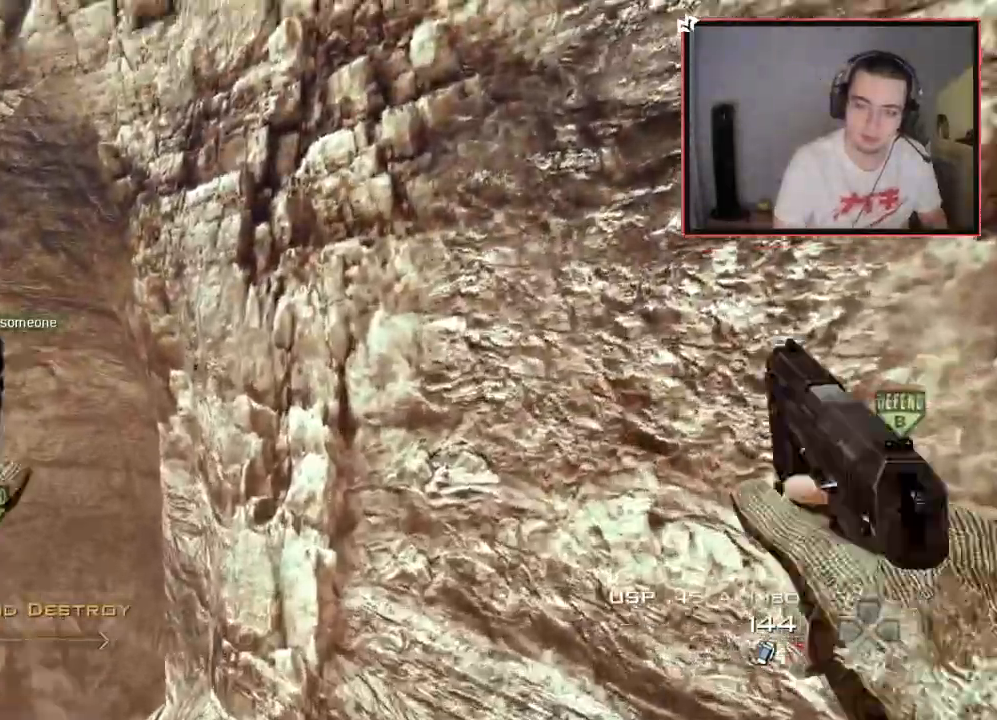
{"buttons": [], "left_stick": "up", "right_stick": "right", "events": [[34, "TRIANGLE", "down"], [117, "TRIANGLE", "up"], [184, "L3", "down"], [201, "left_stick", "up"], [317, "right_stick", "right"], [384, "CROSS", "down"], [451, "L3", "up"], [501, "CROSS", "up"]]}
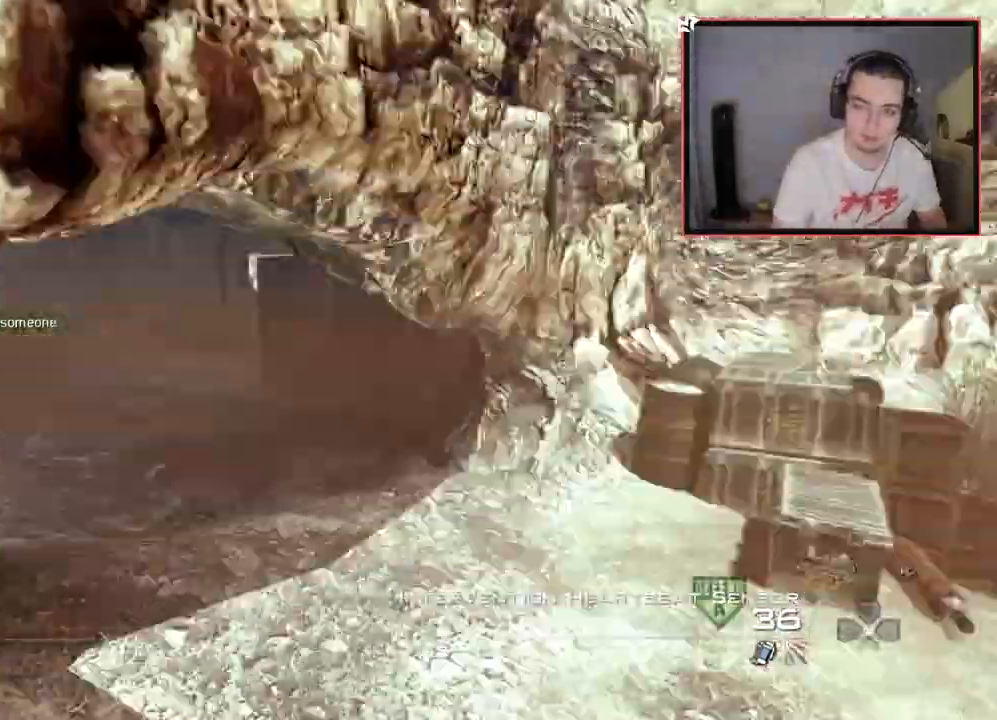
{"buttons": ["R2"], "left_stick": "up", "right_stick": "right", "events": [[133, "TRIANGLE", "down"], [183, "TRIANGLE", "up"], [250, "TRIANGLE", "down"], [300, "TRIANGLE", "up"], [400, "R2", "down"], [417, "SQUARE", "down"], [500, "SQUARE", "up"]]}